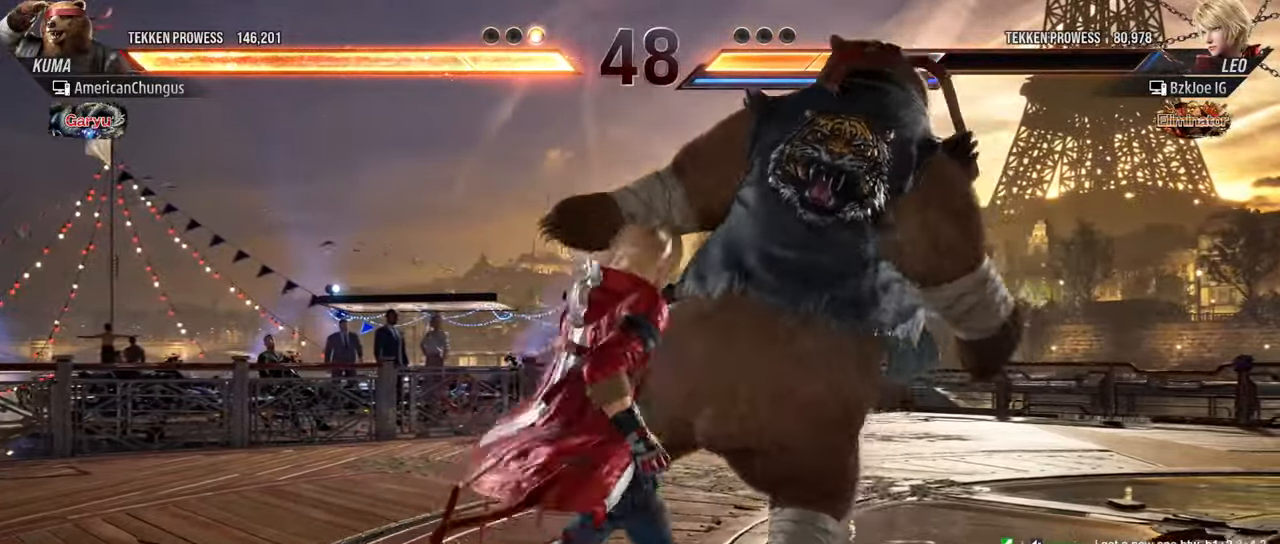
Gameplay with a controller (arcade stick); each line is a JSON object with the inputs held at the frame after it. "events" lists button and stick changes between this image and that frame as [ms after this image, input, new state], when the widget could be followed in between. Not read: L3 R3.
{"buttons": [], "left_stick": "center", "events": []}
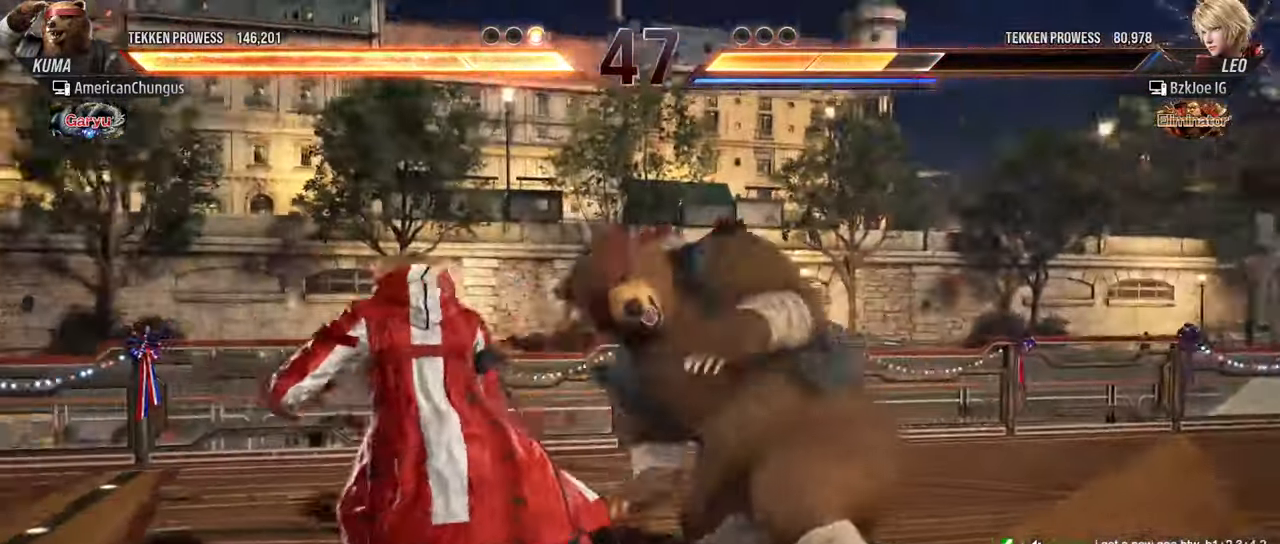
{"buttons": [], "left_stick": "right", "events": [[250, "left_stick", "right"], [351, "left_stick", "center"], [434, "left_stick", "right"]]}
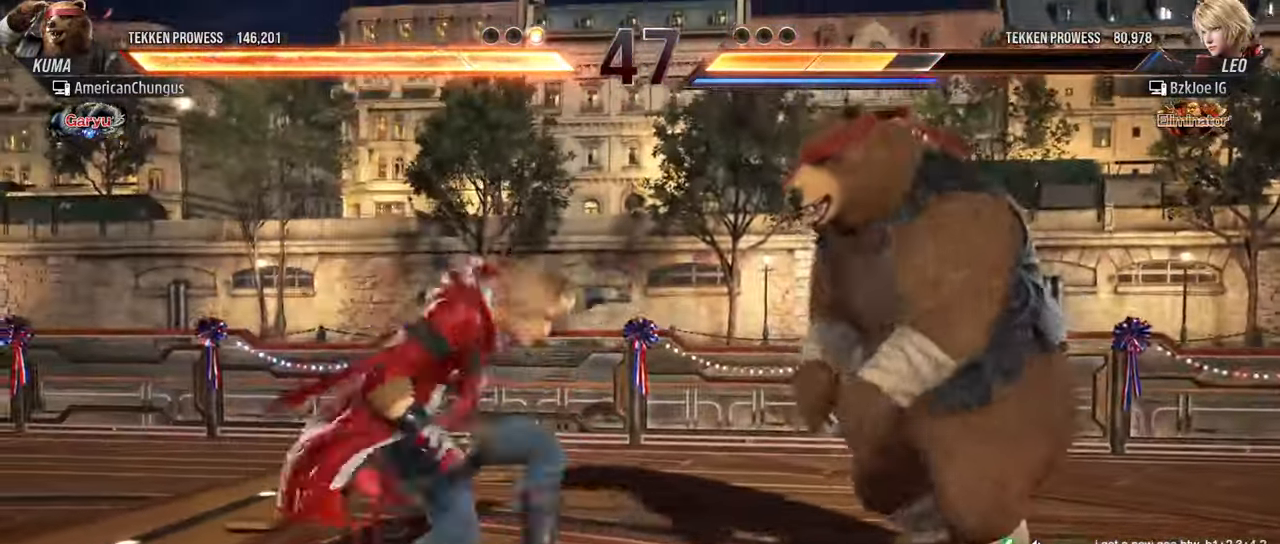
{"buttons": ["TRIANGLE"], "left_stick": "down-left", "events": [[367, "left_stick", "center"], [467, "left_stick", "down-left"], [500, "TRIANGLE", "down"]]}
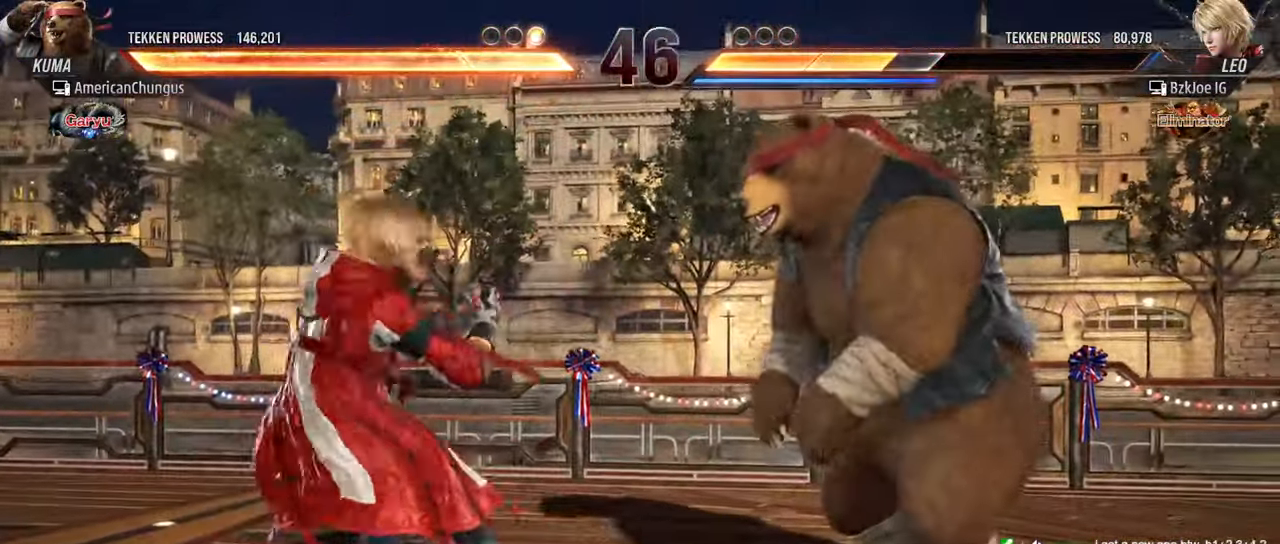
{"buttons": [], "left_stick": "right", "events": [[84, "TRIANGLE", "up"], [150, "left_stick", "center"], [484, "left_stick", "right"]]}
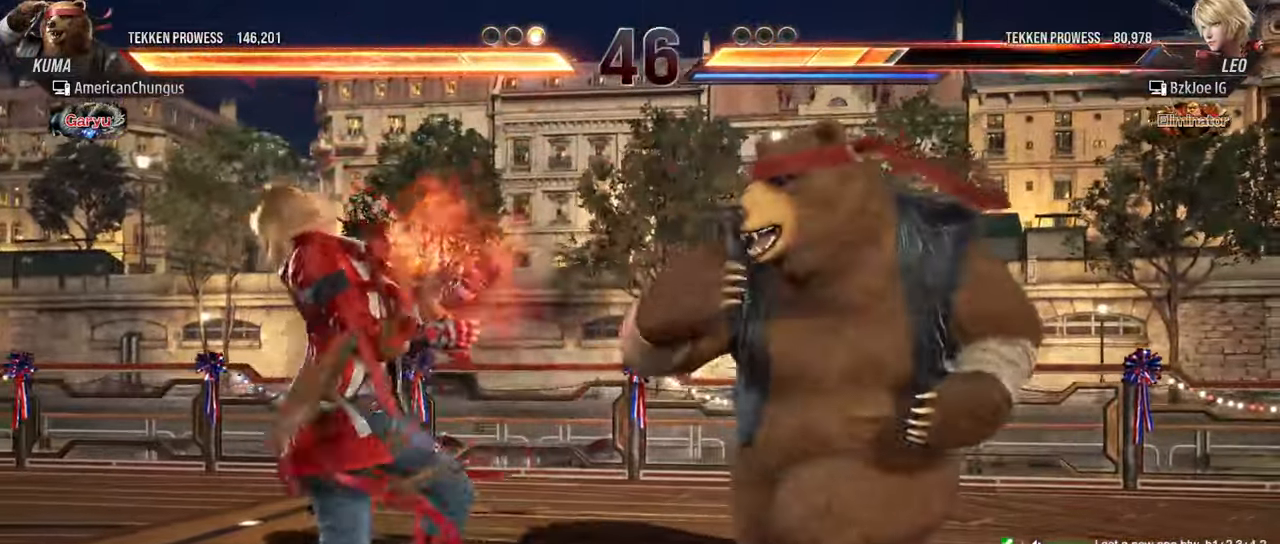
{"buttons": [], "left_stick": "center", "events": [[83, "left_stick", "center"], [183, "left_stick", "right"], [383, "left_stick", "center"]]}
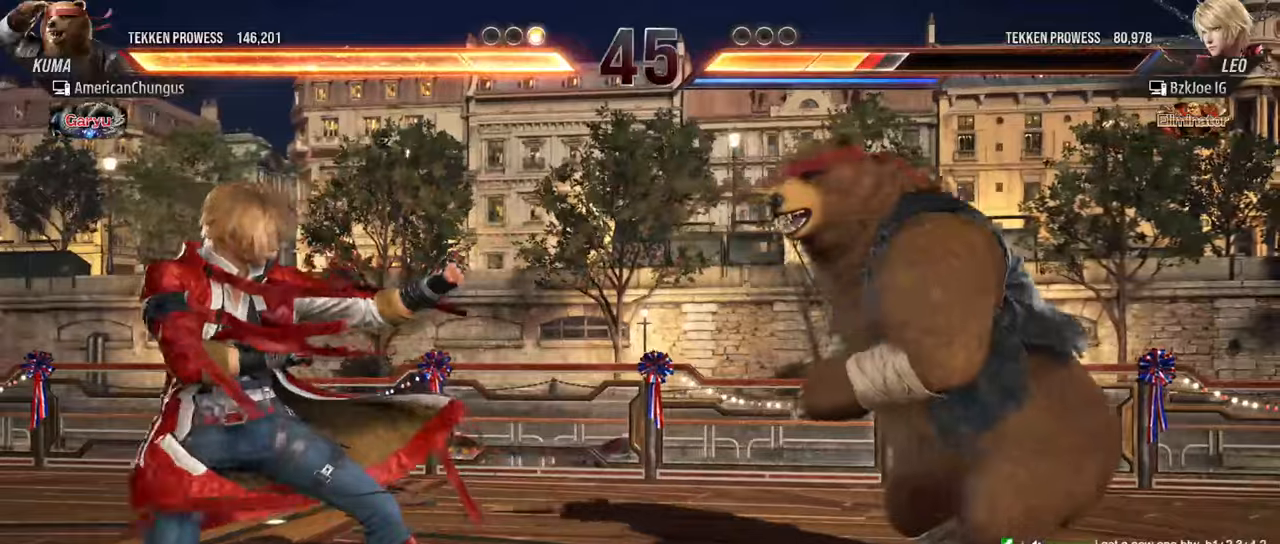
{"buttons": [], "left_stick": "center", "events": [[83, "left_stick", "down-left"], [100, "TRIANGLE", "down"], [217, "TRIANGLE", "up"], [250, "left_stick", "center"], [283, "SQUARE", "down"], [367, "SQUARE", "up"]]}
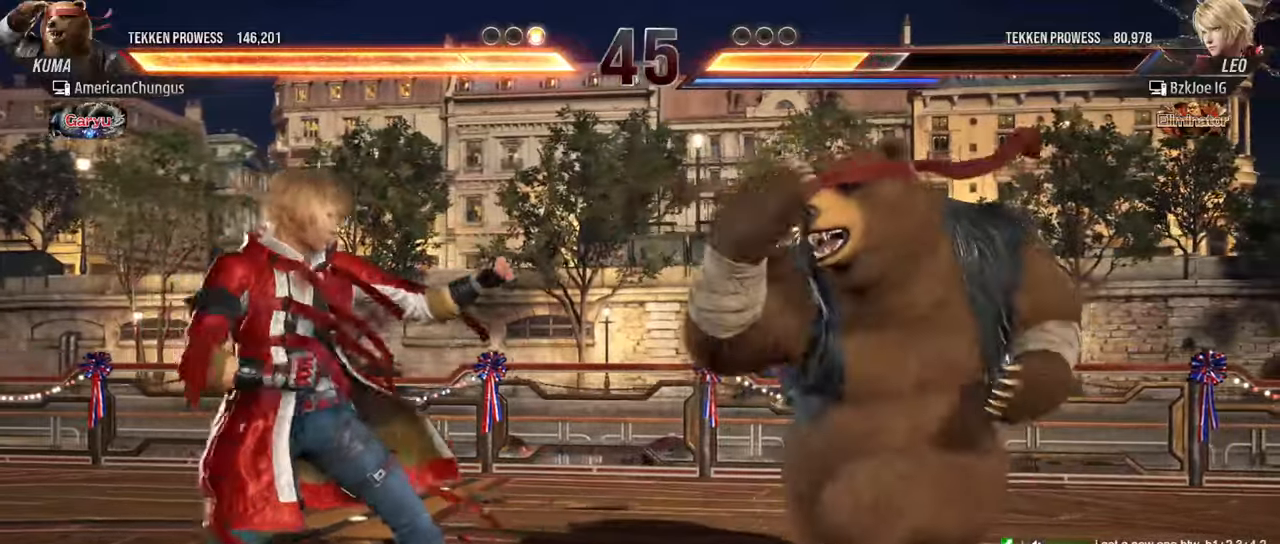
{"buttons": [], "left_stick": "center", "events": []}
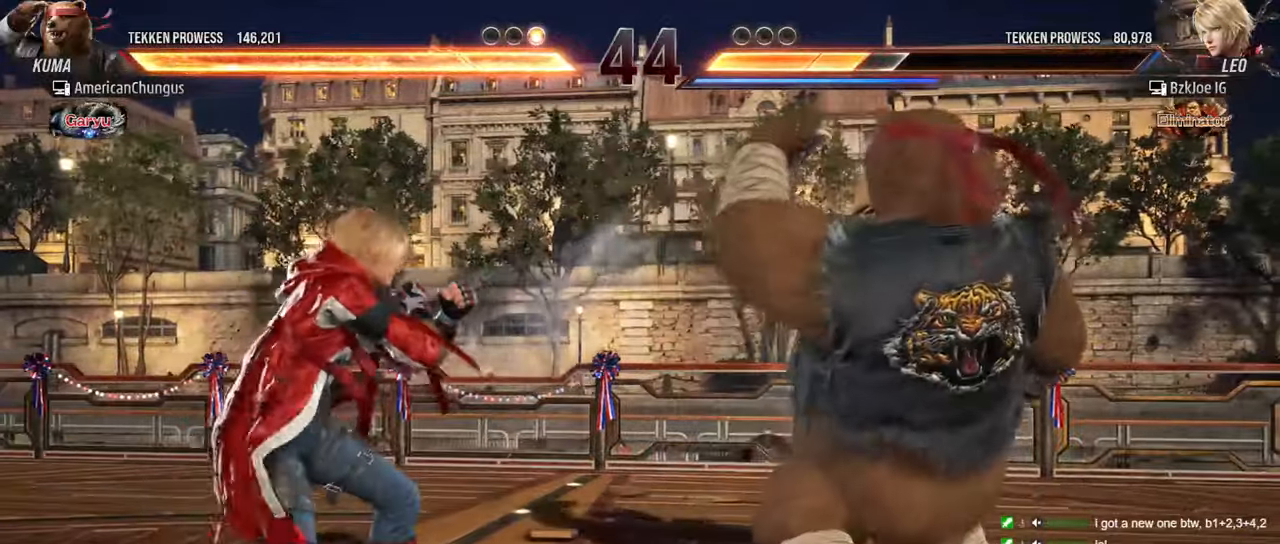
{"buttons": [], "left_stick": "right", "events": [[16, "left_stick", "right"]]}
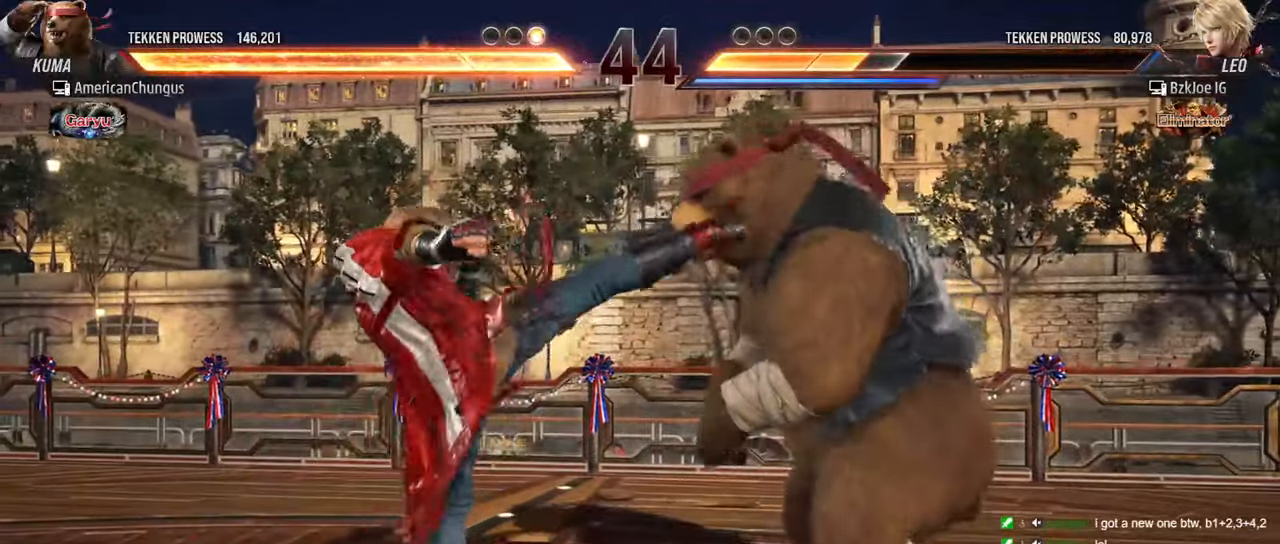
{"buttons": [], "left_stick": "center", "events": [[250, "left_stick", "center"], [351, "left_stick", "right"], [451, "left_stick", "center"]]}
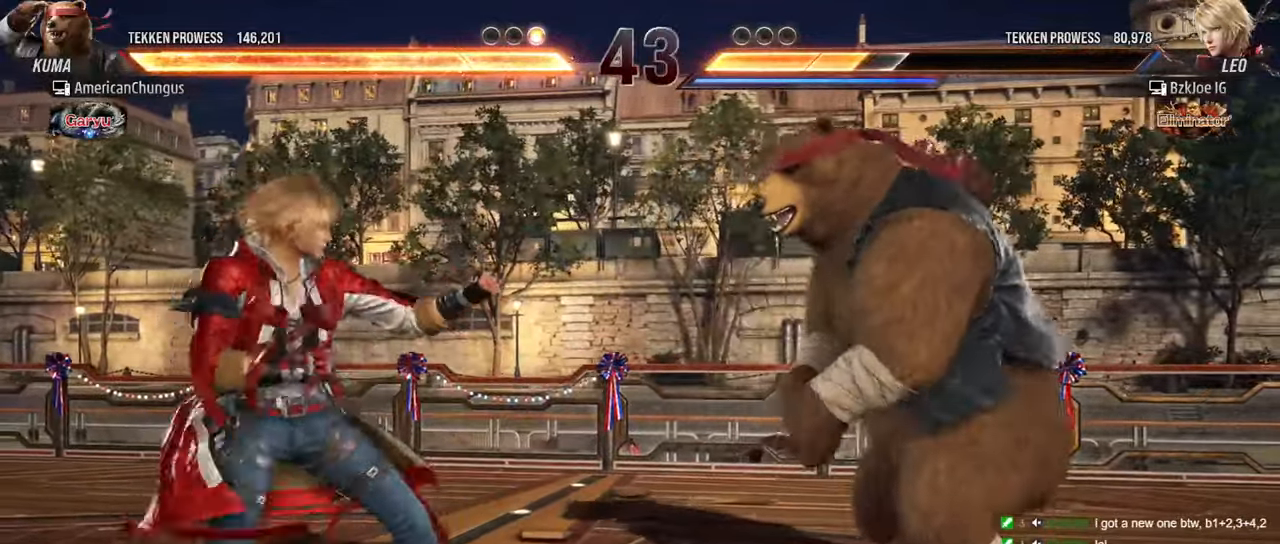
{"buttons": [], "left_stick": "center", "events": [[16, "left_stick", "right"], [250, "left_stick", "center"]]}
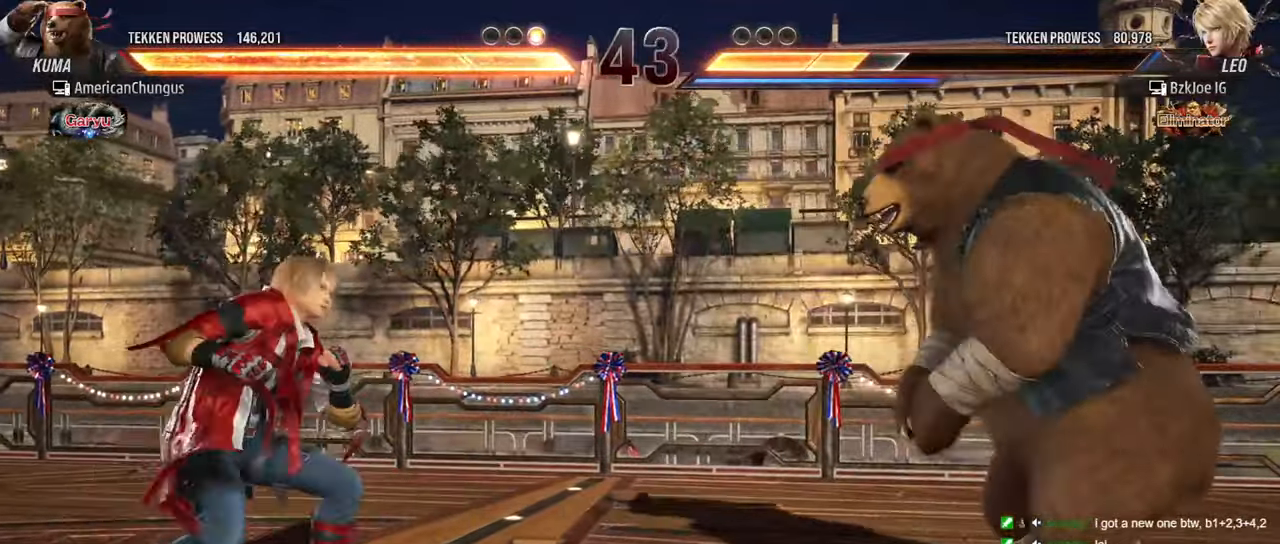
{"buttons": [], "left_stick": "right", "events": [[50, "left_stick", "right"], [150, "left_stick", "center"], [217, "left_stick", "right"]]}
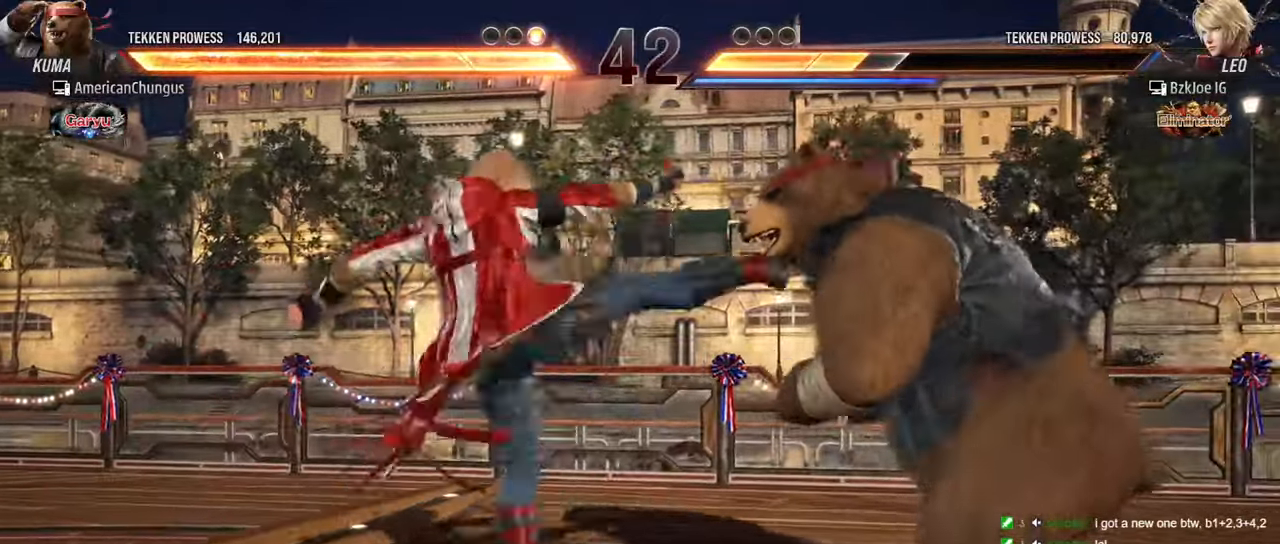
{"buttons": [], "left_stick": "right", "events": [[83, "left_stick", "center"], [283, "left_stick", "right"], [417, "left_stick", "center"], [484, "left_stick", "right"]]}
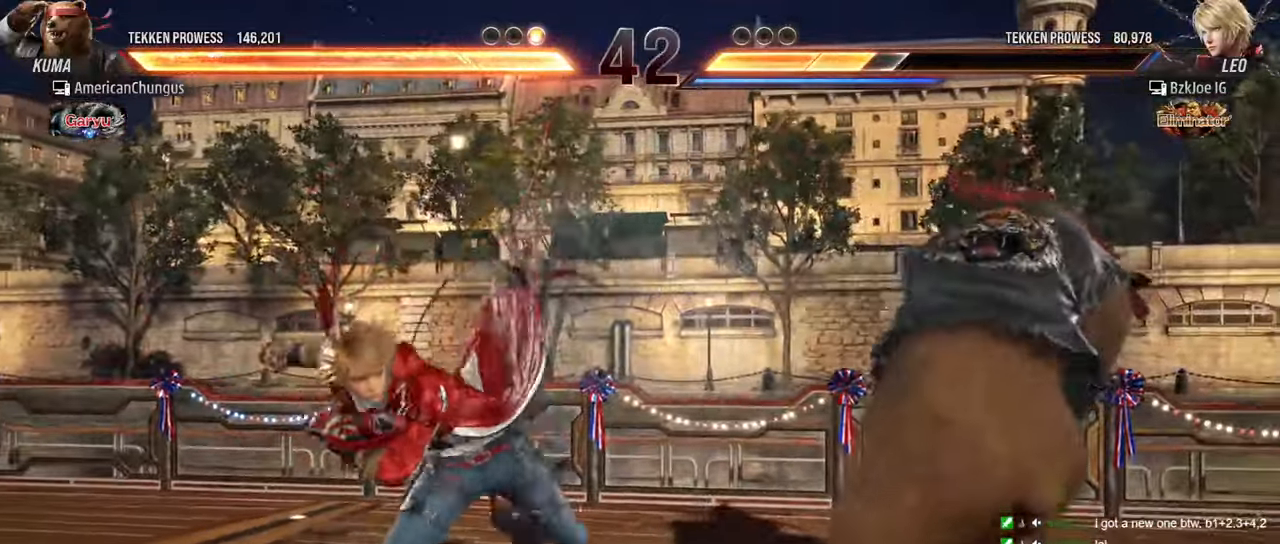
{"buttons": [], "left_stick": "center", "events": [[117, "left_stick", "center"], [184, "left_stick", "right"], [367, "left_stick", "center"]]}
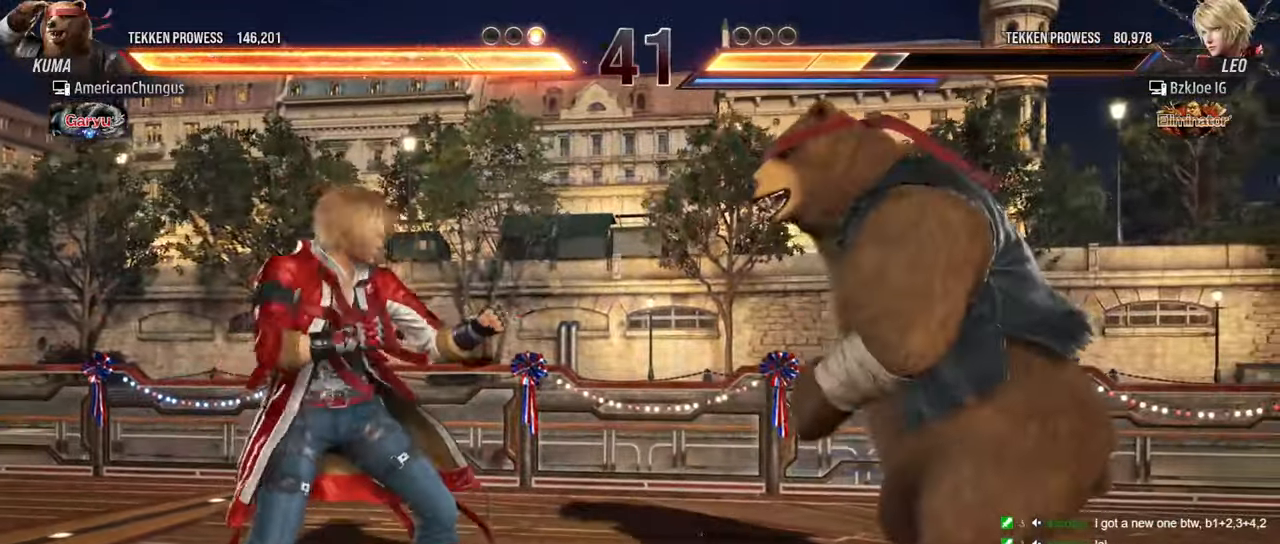
{"buttons": [], "left_stick": "center", "events": [[50, "left_stick", "right"], [150, "left_stick", "center"], [217, "left_stick", "left"], [250, "TRIANGLE", "down"], [300, "TRIANGLE", "up"], [400, "left_stick", "center"]]}
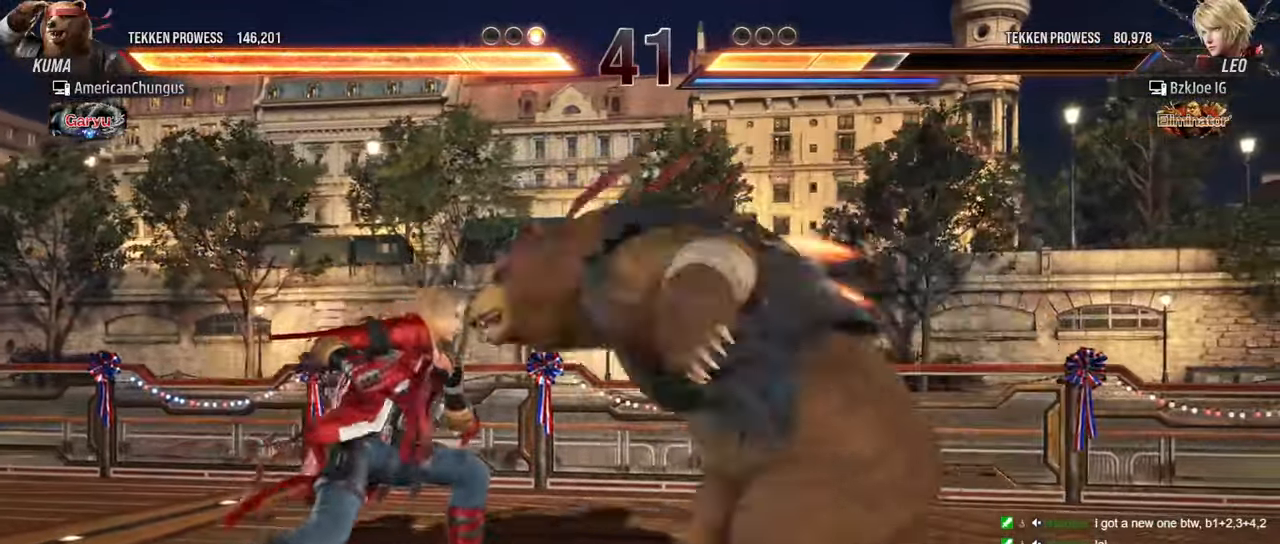
{"buttons": [], "left_stick": "right", "events": [[500, "left_stick", "right"]]}
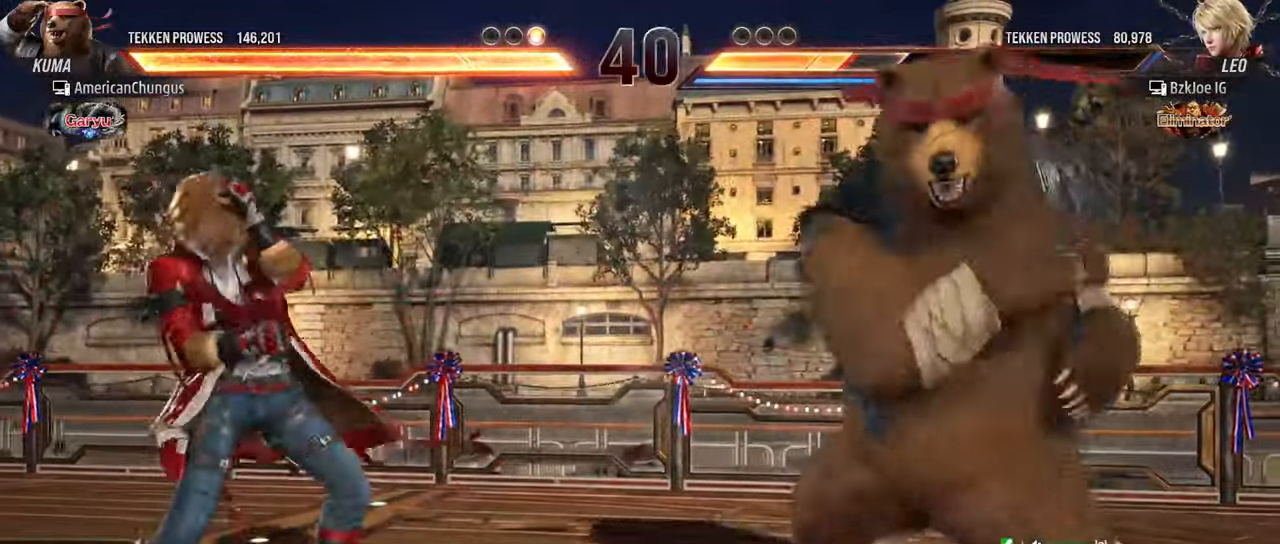
{"buttons": [], "left_stick": "center", "events": [[117, "left_stick", "center"], [167, "left_stick", "right"], [400, "left_stick", "center"]]}
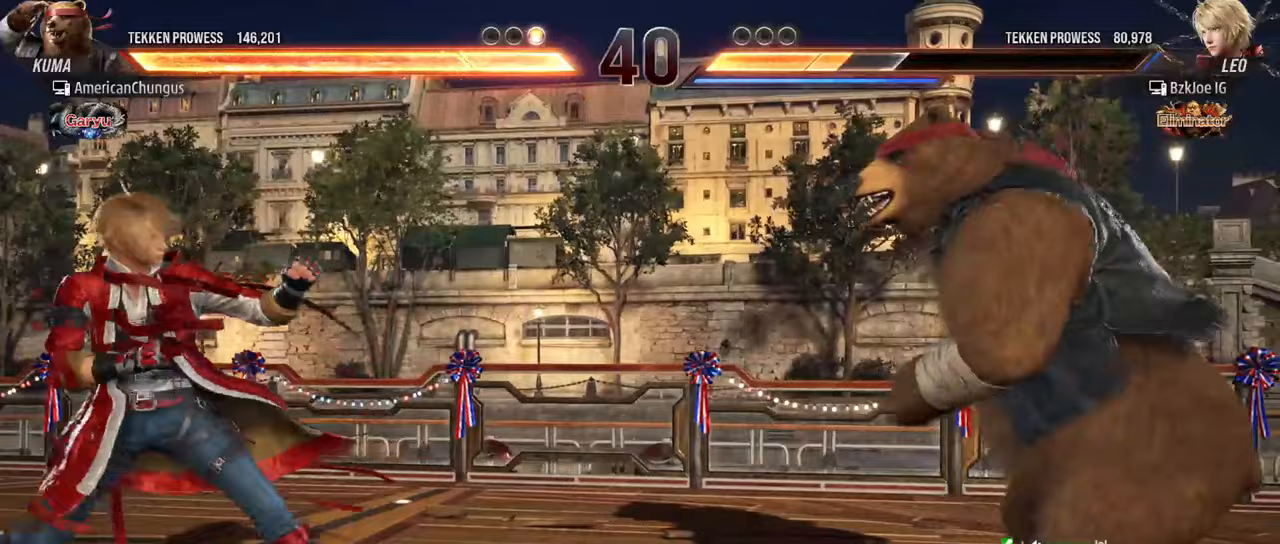
{"buttons": [], "left_stick": "right", "events": [[67, "left_stick", "down"], [200, "left_stick", "center"], [334, "left_stick", "right"], [434, "left_stick", "center"], [501, "left_stick", "right"]]}
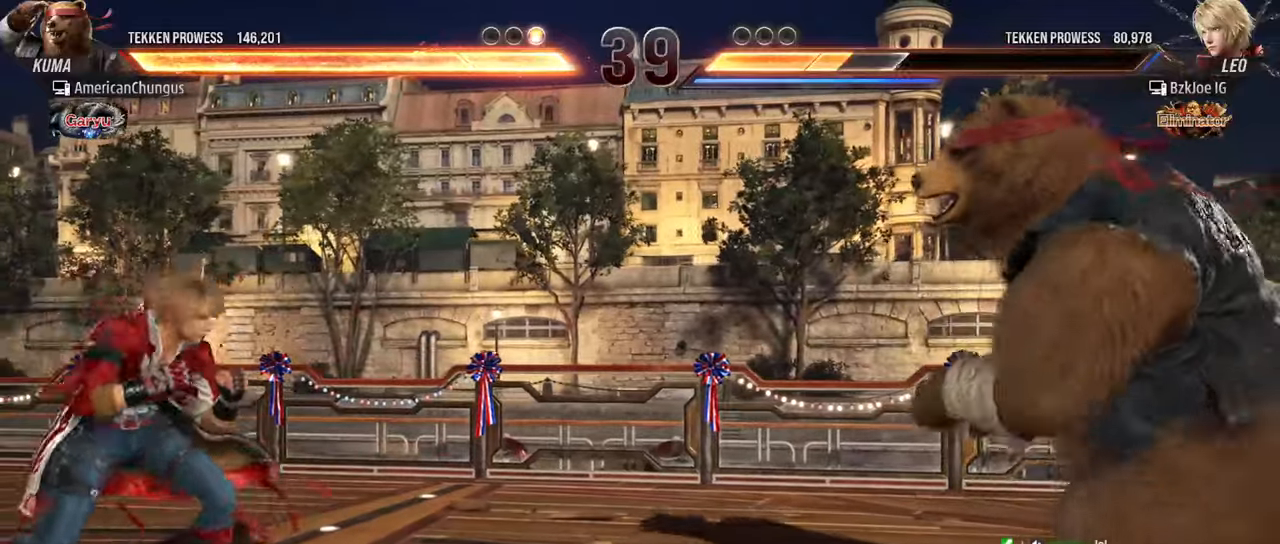
{"buttons": [], "left_stick": "center", "events": [[200, "left_stick", "down"], [300, "left_stick", "center"], [350, "left_stick", "right"], [450, "left_stick", "center"]]}
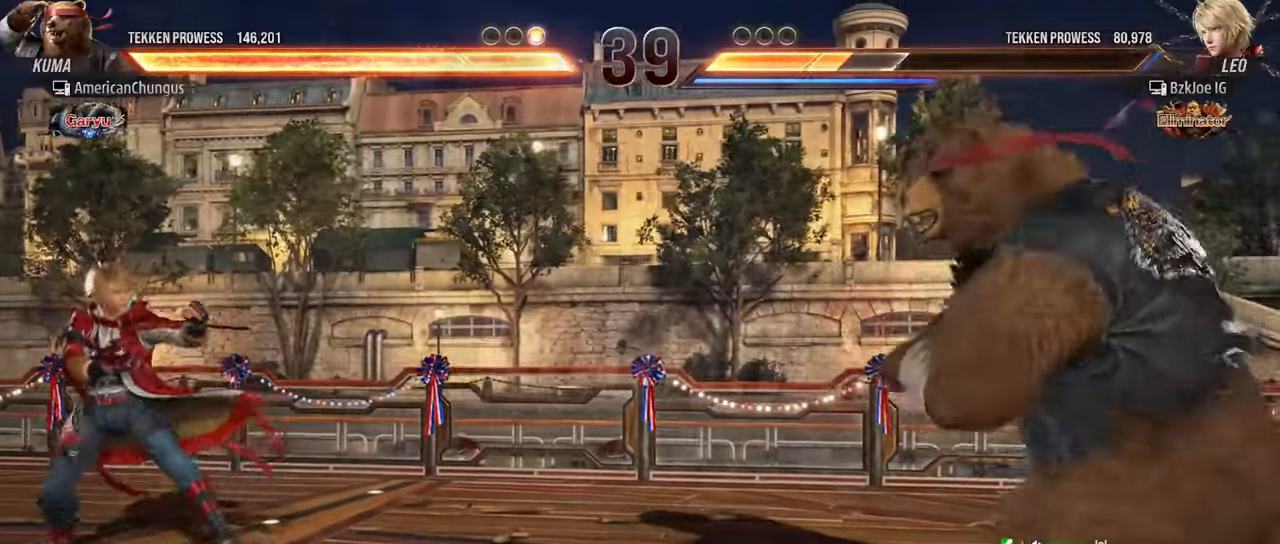
{"buttons": [], "left_stick": "center", "events": [[17, "left_stick", "right"], [133, "left_stick", "center"], [200, "left_stick", "left"], [267, "left_stick", "center"]]}
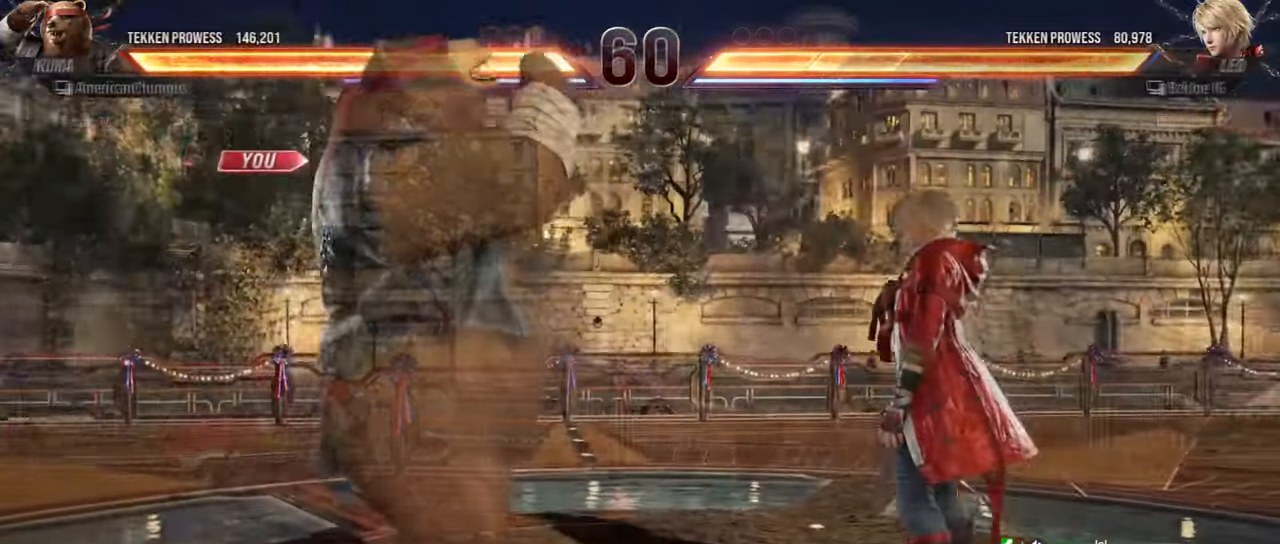
{"buttons": [], "left_stick": "center", "events": []}
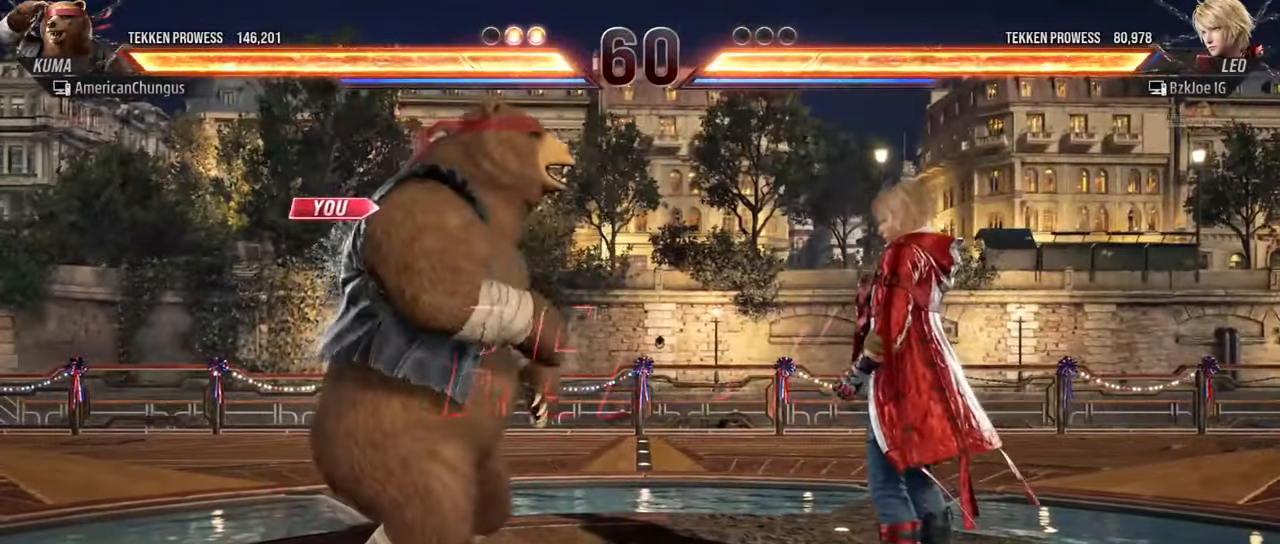
{"buttons": [], "left_stick": "center", "events": []}
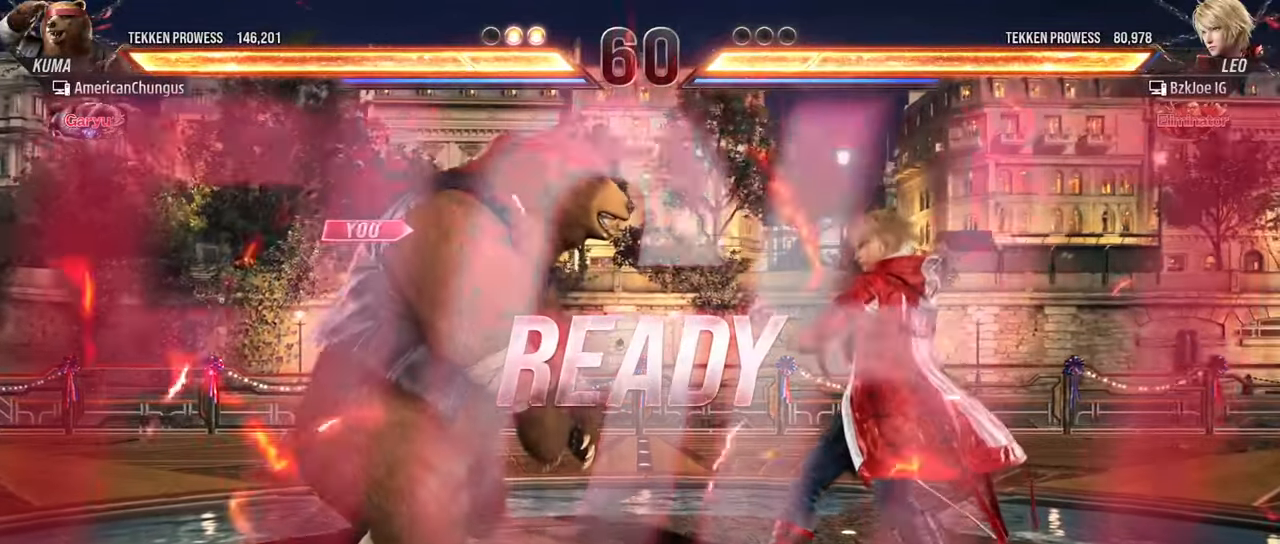
{"buttons": [], "left_stick": "center", "events": []}
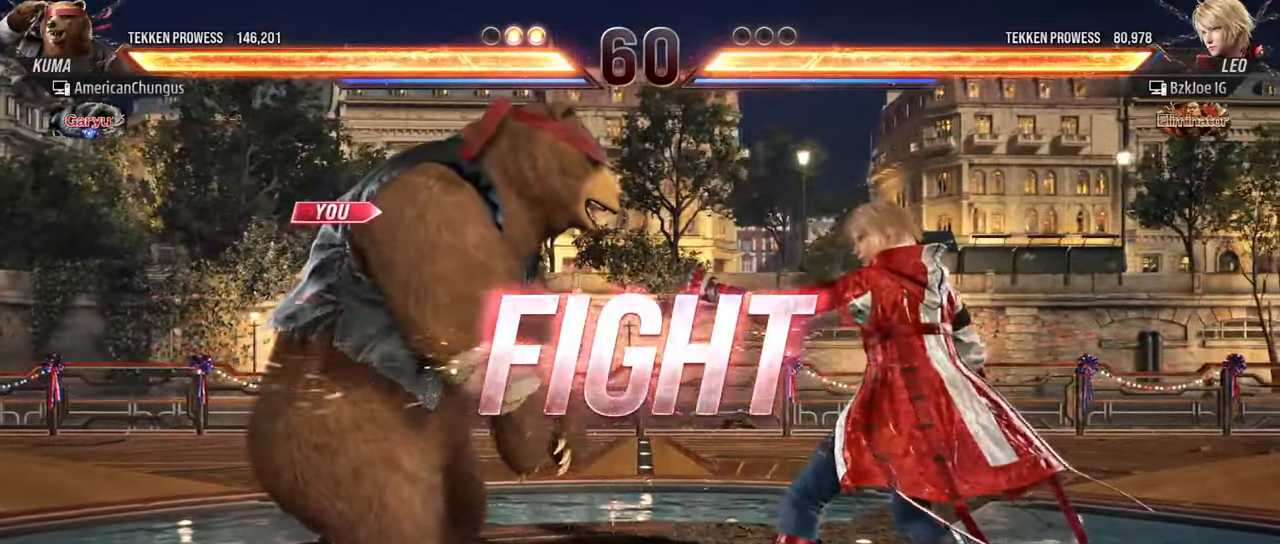
{"buttons": [], "left_stick": "center", "events": [[150, "left_stick", "left"], [167, "R1", "down"], [234, "R1", "up"], [300, "left_stick", "center"], [350, "CIRCLE", "down"], [350, "CROSS", "down"], [417, "CROSS", "up"], [434, "CIRCLE", "up"]]}
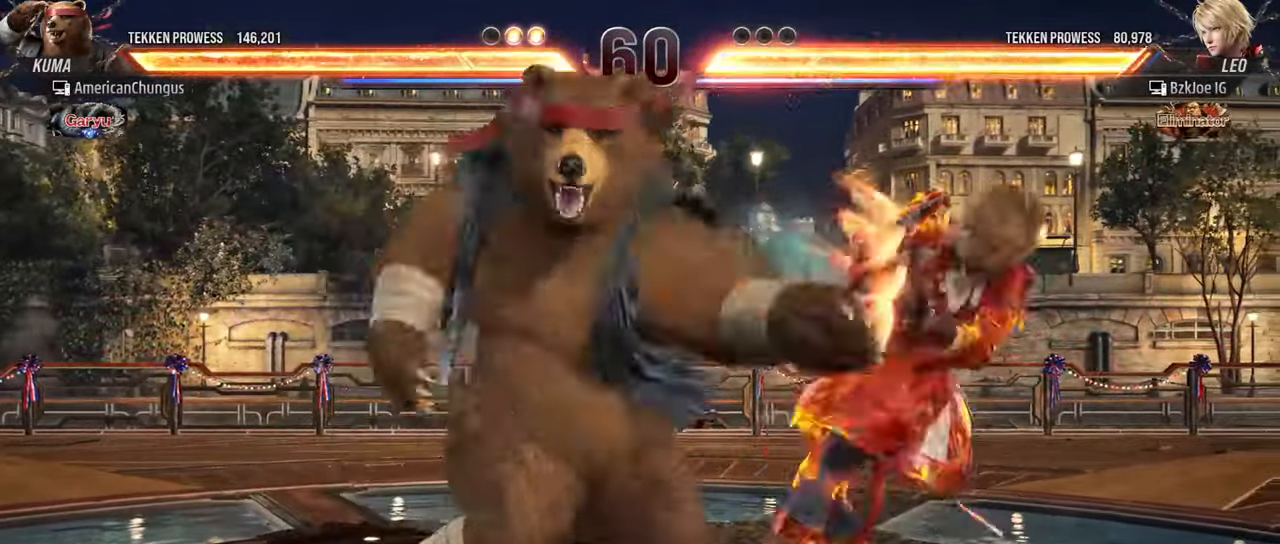
{"buttons": [], "left_stick": "center", "events": []}
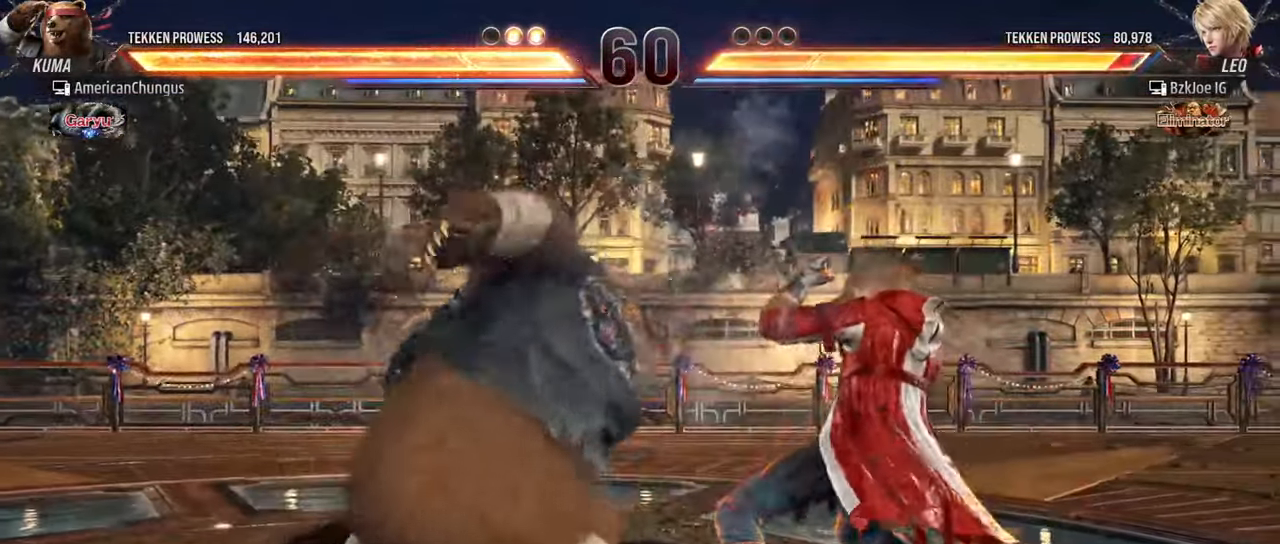
{"buttons": ["TRIANGLE"], "left_stick": "down-right", "events": [[400, "TRIANGLE", "down"], [434, "left_stick", "down-right"]]}
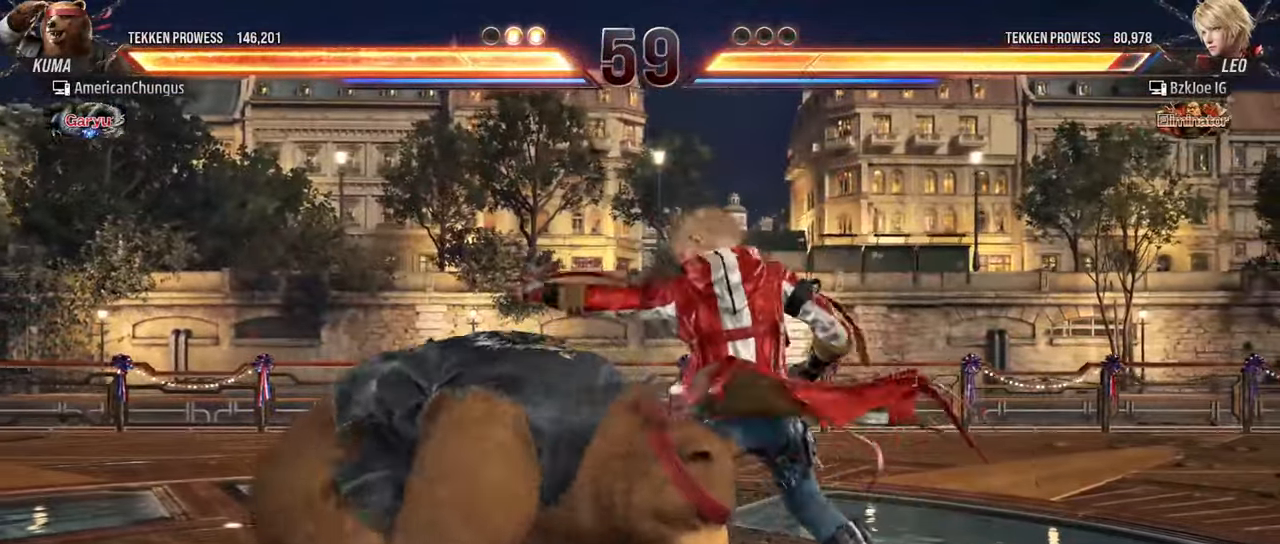
{"buttons": [], "left_stick": "center", "events": [[33, "TRIANGLE", "up"], [266, "left_stick", "center"]]}